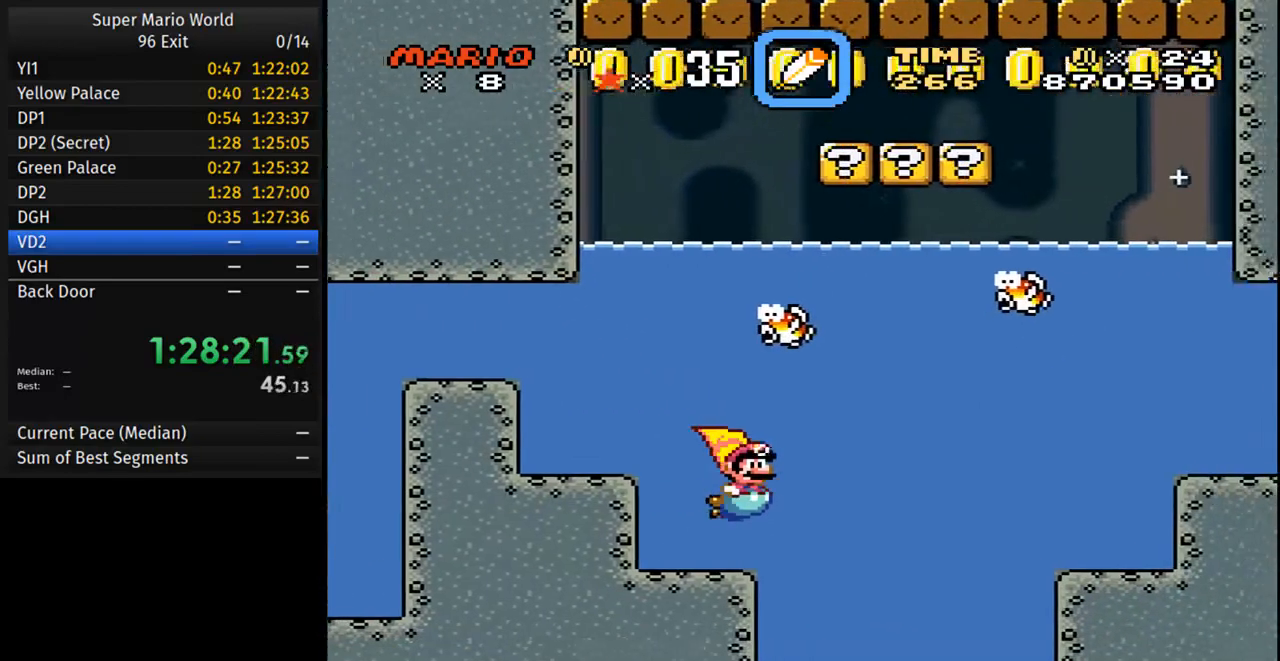
Gameplay with a controller (Nintendo layout); each line is a JSON object with the inputs held at the frame after it. "events" lists button and stick changes between this image and that frame as [ms after this image, input, new state], when the widget could be followed in between. Not read: L3 R3.
{"buttons": ["Y", "DPAD_DOWN", "DPAD_RIGHT"], "events": [[17, "A", "up"]]}
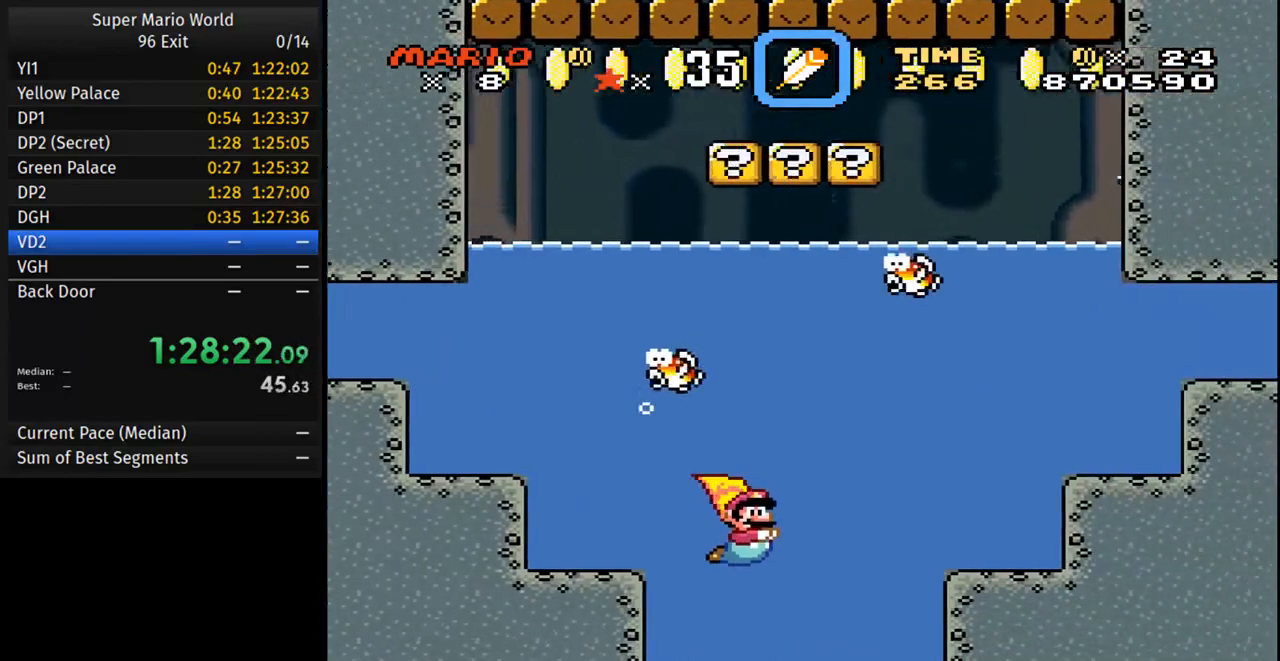
{"buttons": ["A", "Y", "DPAD_DOWN", "DPAD_RIGHT"], "events": [[67, "A", "down"], [217, "A", "up"], [417, "A", "down"]]}
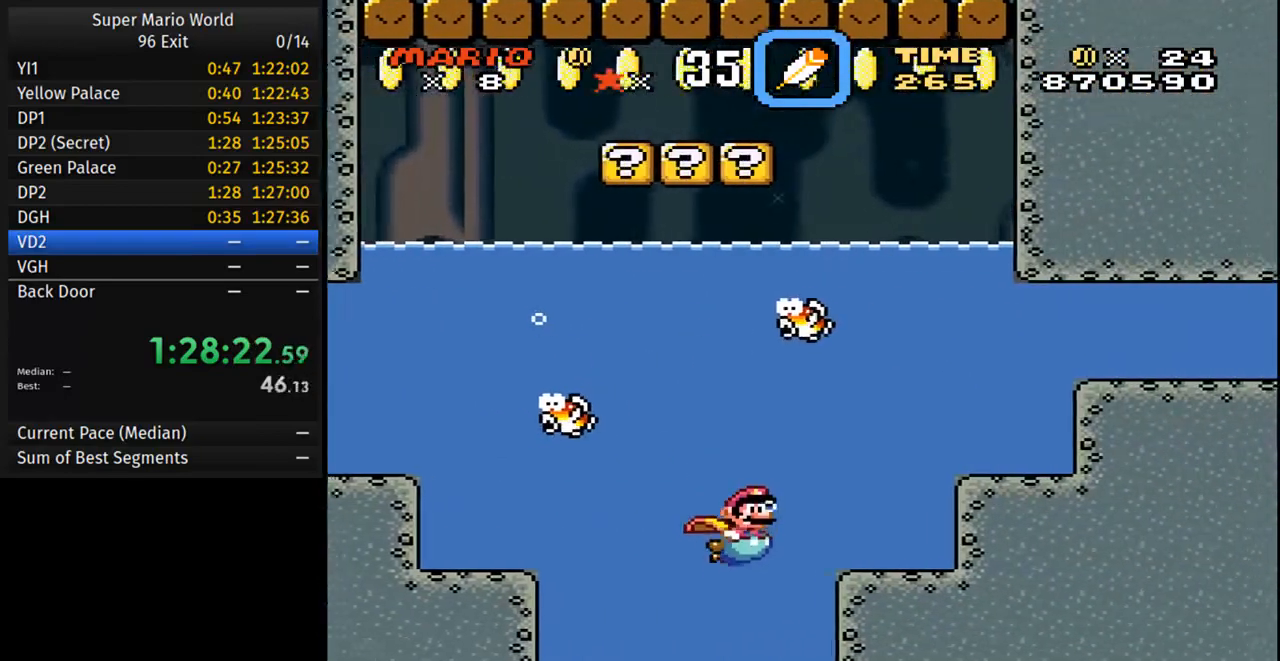
{"buttons": ["A", "Y", "DPAD_RIGHT"], "events": [[67, "A", "up"], [183, "A", "down"], [300, "A", "up"], [417, "A", "down"], [483, "DPAD_DOWN", "up"]]}
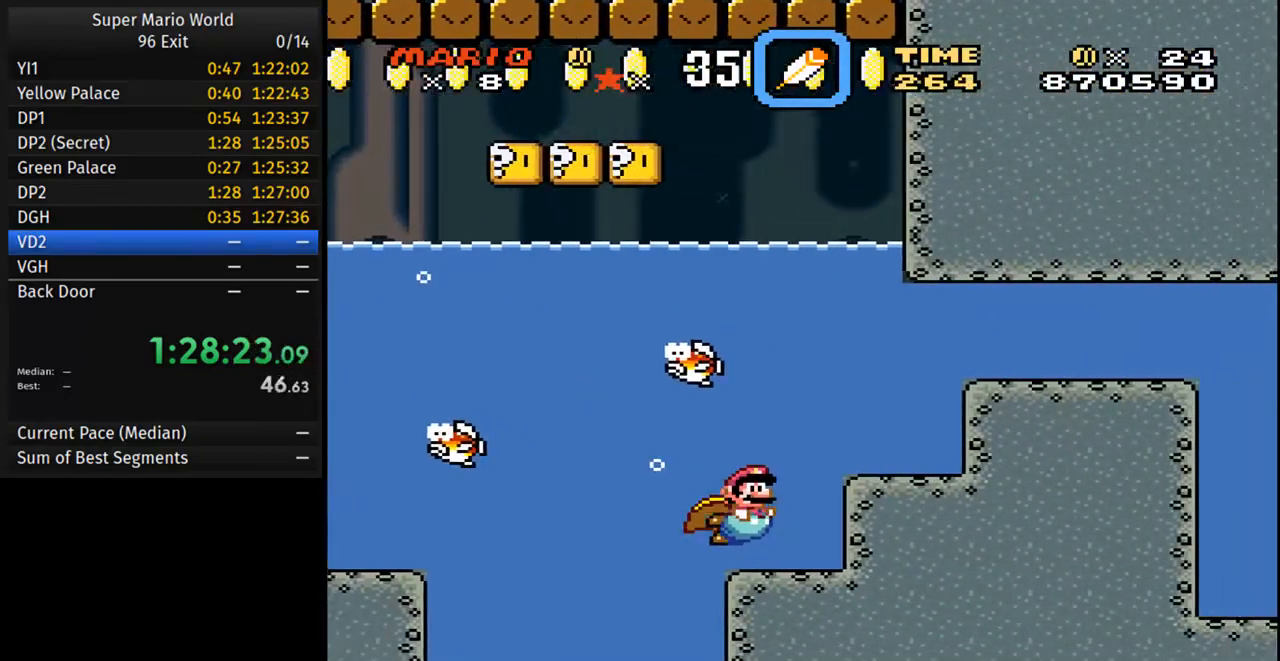
{"buttons": ["Y", "DPAD_RIGHT"], "events": [[17, "DPAD_UP", "down"], [50, "A", "up"], [117, "A", "down"], [117, "B", "down"], [200, "B", "up"], [233, "A", "up"], [300, "DPAD_UP", "up"]]}
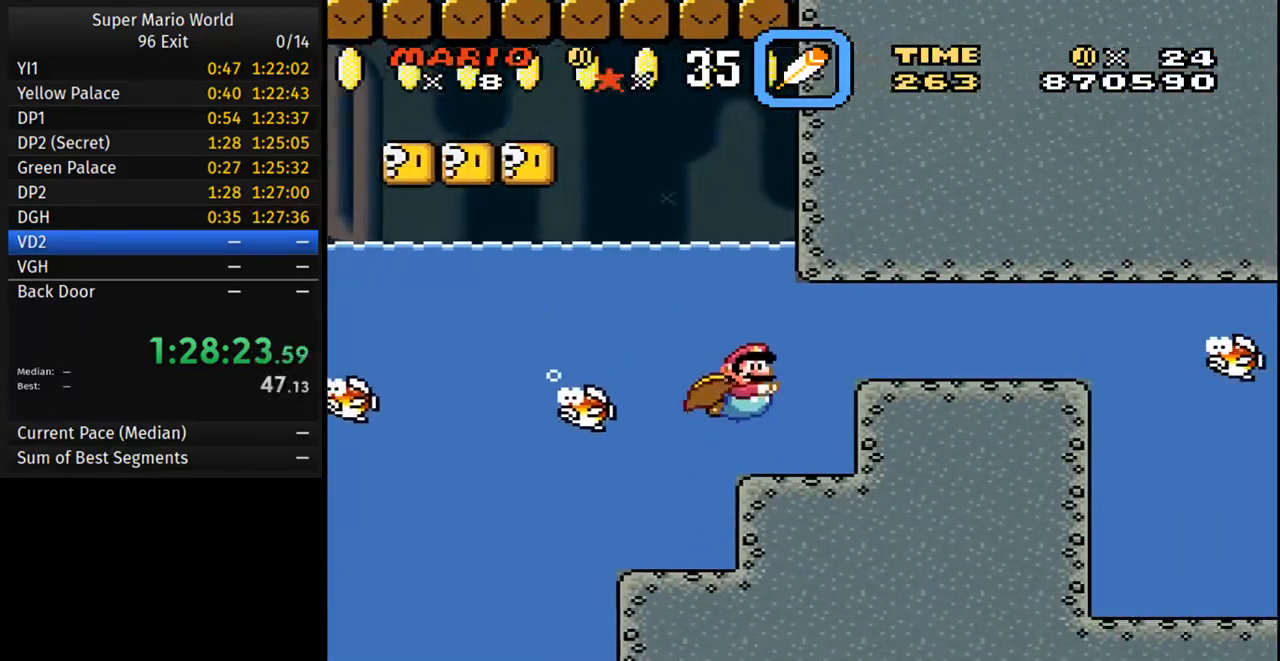
{"buttons": ["A", "Y", "DPAD_DOWN", "DPAD_RIGHT"], "events": [[33, "DPAD_UP", "down"], [133, "A", "down"], [217, "DPAD_UP", "up"], [283, "DPAD_DOWN", "down"]]}
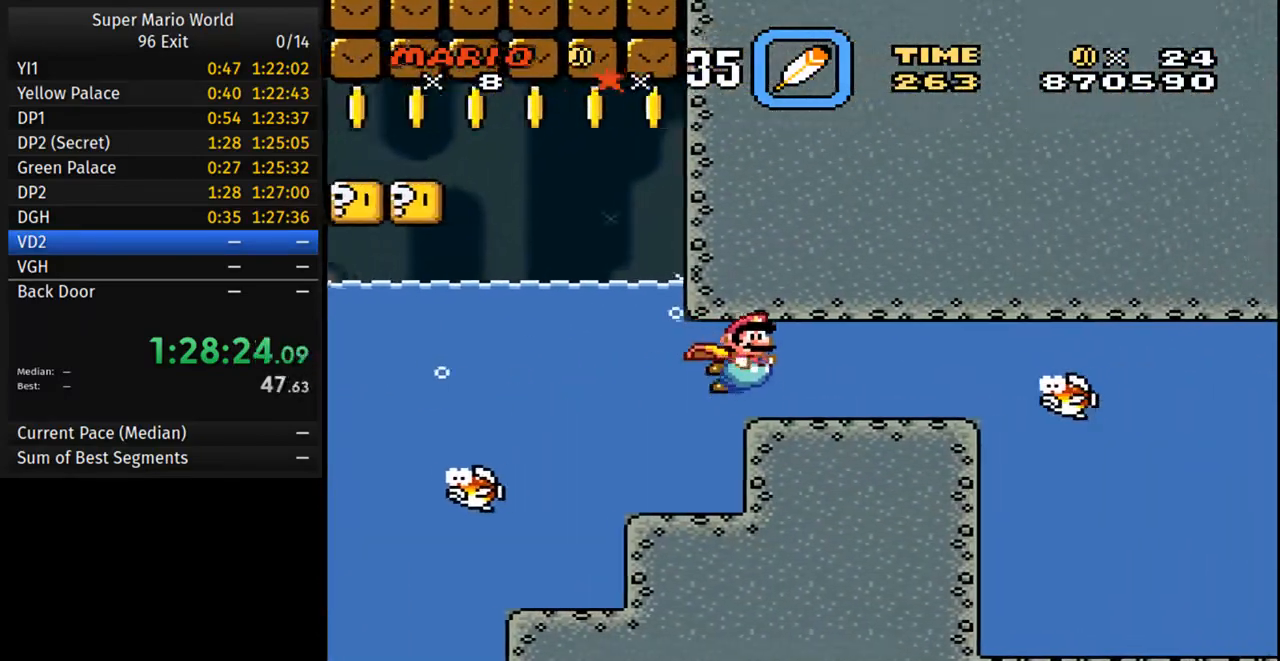
{"buttons": ["A", "Y", "DPAD_DOWN", "DPAD_RIGHT"], "events": [[83, "A", "up"], [183, "A", "down"], [317, "A", "up"], [433, "A", "down"]]}
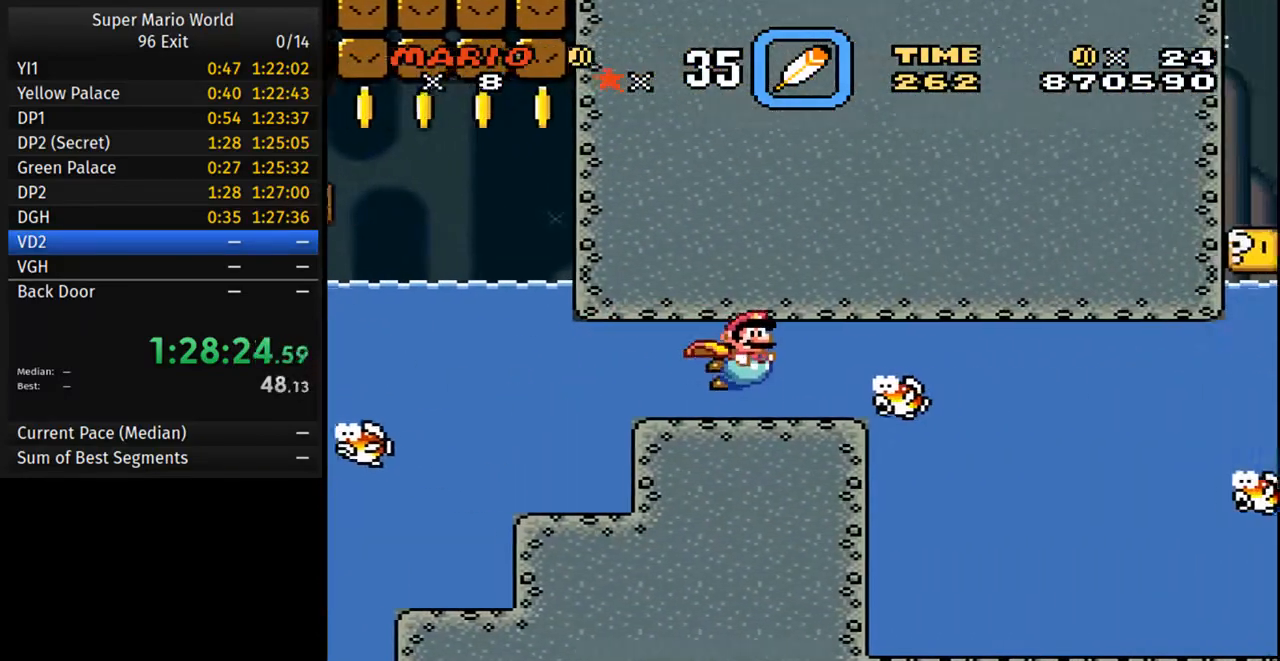
{"buttons": ["A", "Y", "DPAD_DOWN", "DPAD_RIGHT"], "events": [[50, "A", "up"], [133, "A", "down"], [200, "X", "down"], [233, "A", "up"], [283, "X", "up"], [483, "A", "down"]]}
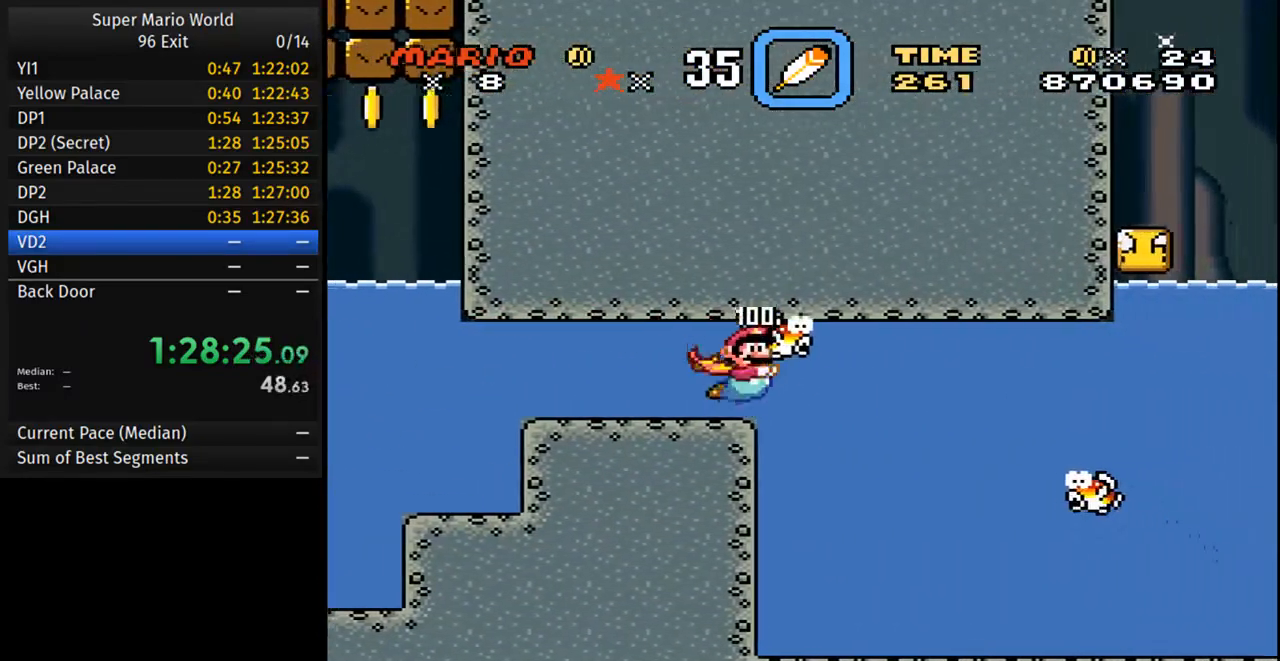
{"buttons": ["Y", "DPAD_DOWN", "DPAD_RIGHT"], "events": [[83, "A", "up"], [283, "A", "down"], [433, "A", "up"]]}
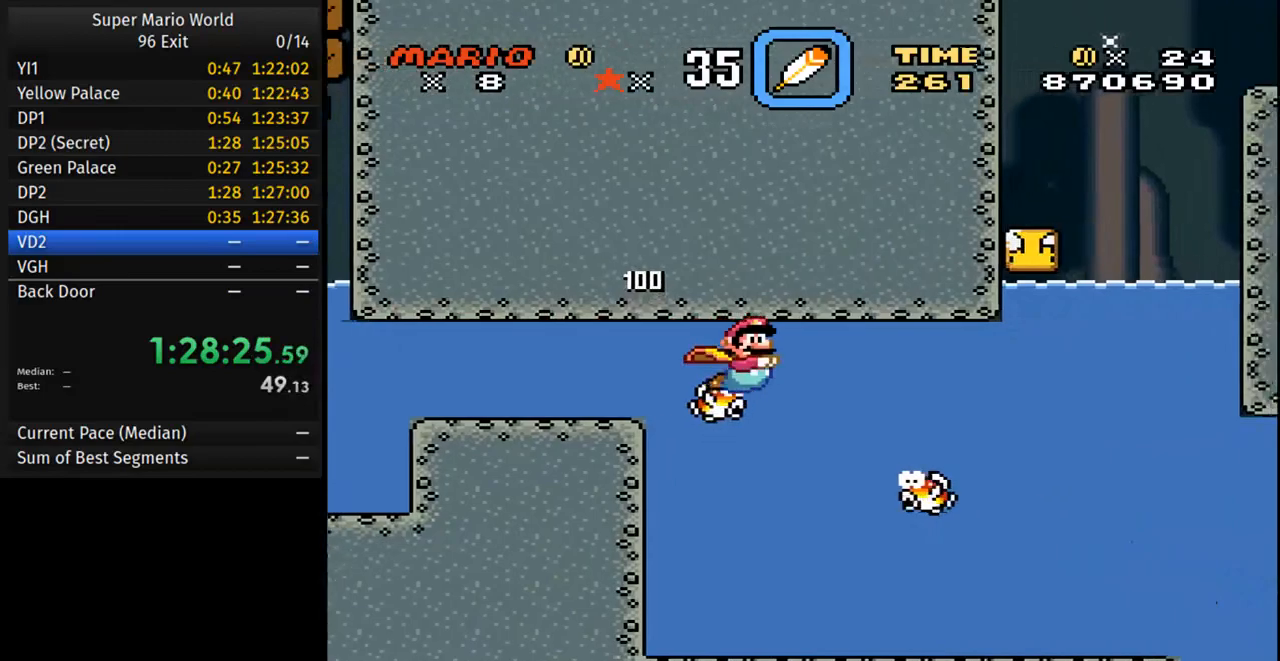
{"buttons": ["Y", "DPAD_DOWN", "DPAD_RIGHT"], "events": [[83, "A", "down"], [200, "A", "up"], [350, "A", "down"], [467, "A", "up"]]}
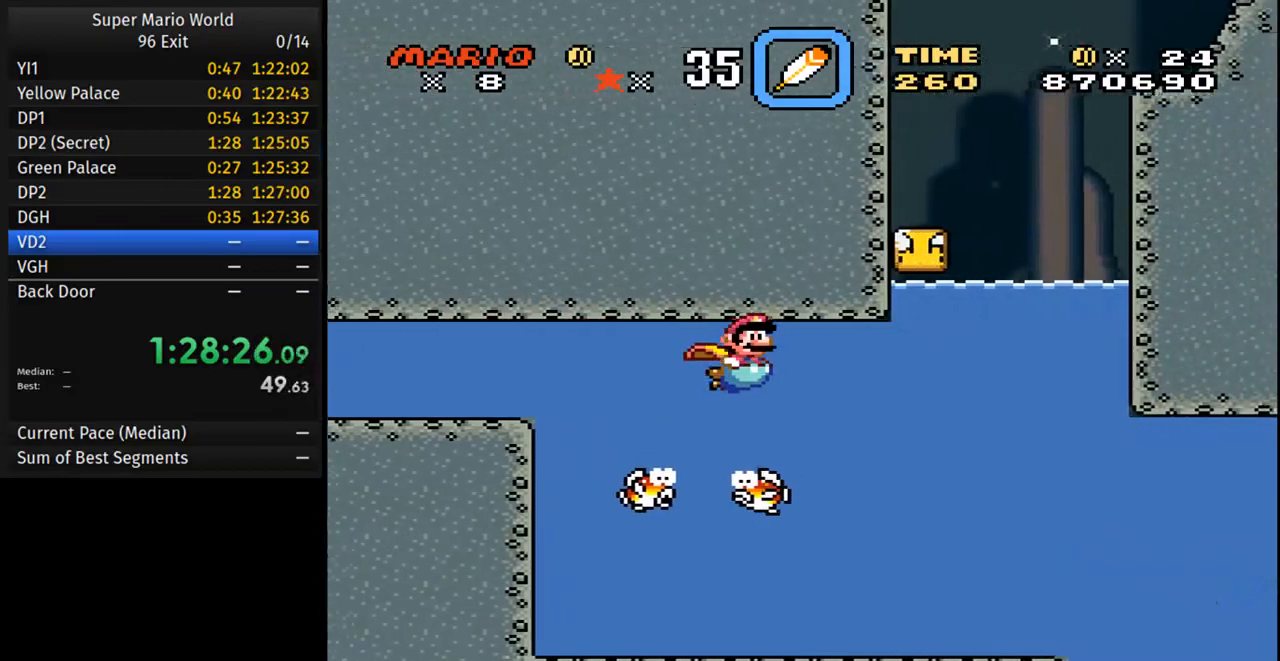
{"buttons": ["Y", "DPAD_DOWN", "DPAD_RIGHT"], "events": [[100, "A", "down"], [250, "A", "up"]]}
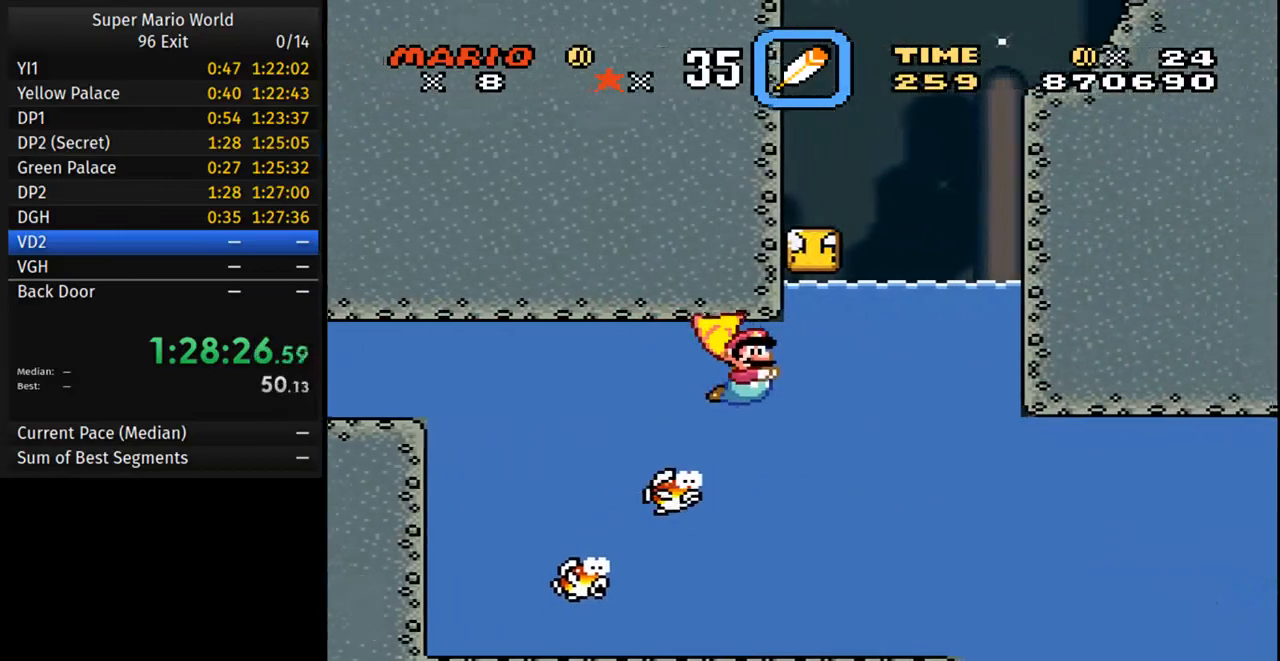
{"buttons": ["Y", "DPAD_DOWN", "DPAD_RIGHT"], "events": []}
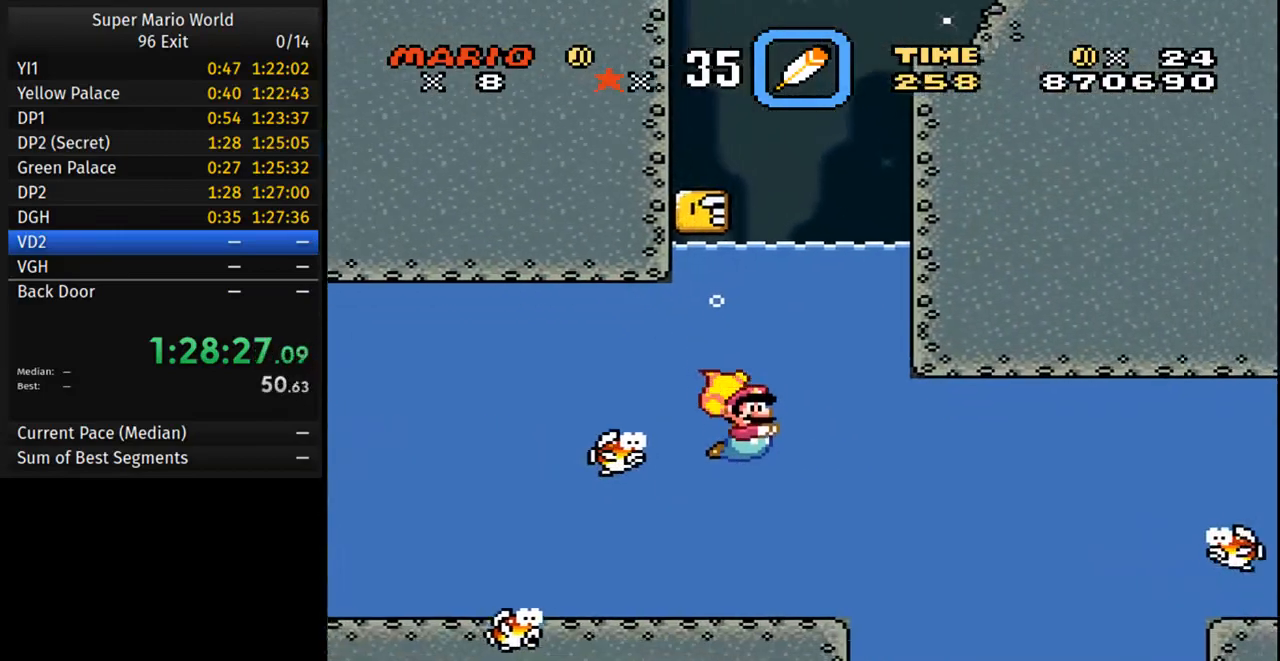
{"buttons": ["Y", "DPAD_DOWN", "DPAD_RIGHT"], "events": [[67, "A", "down"], [217, "A", "up"]]}
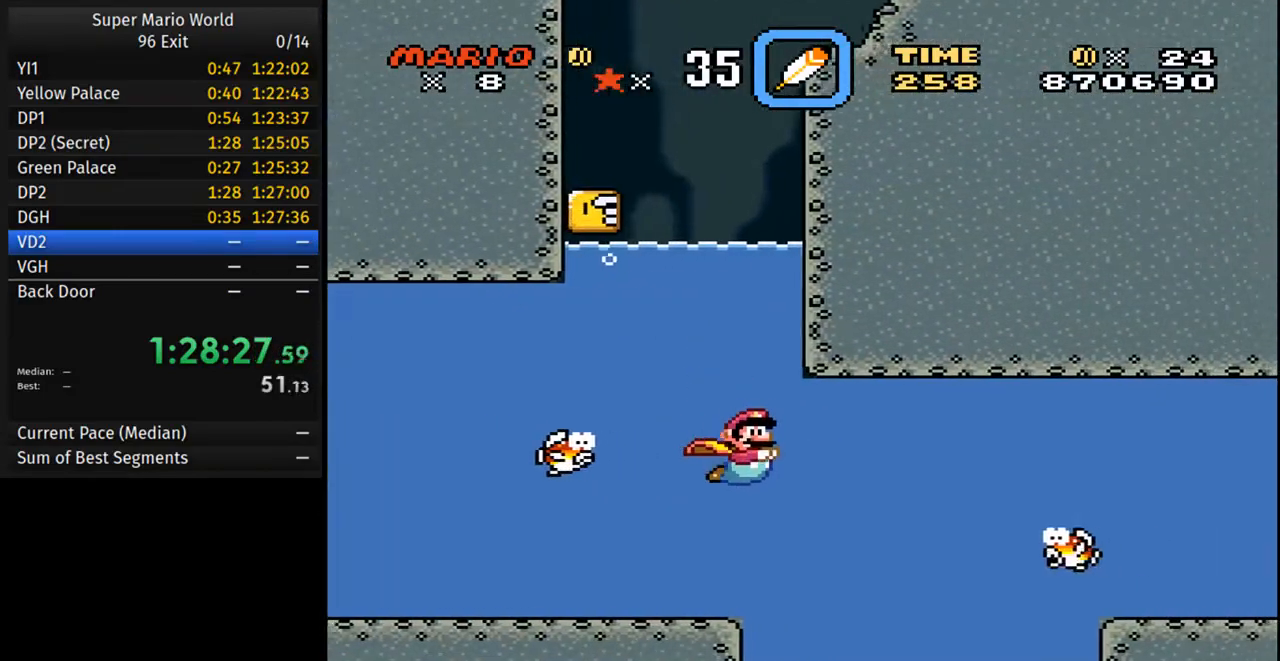
{"buttons": ["Y", "DPAD_DOWN", "DPAD_RIGHT"], "events": [[17, "A", "down"], [267, "A", "up"], [333, "A", "down"], [467, "A", "up"]]}
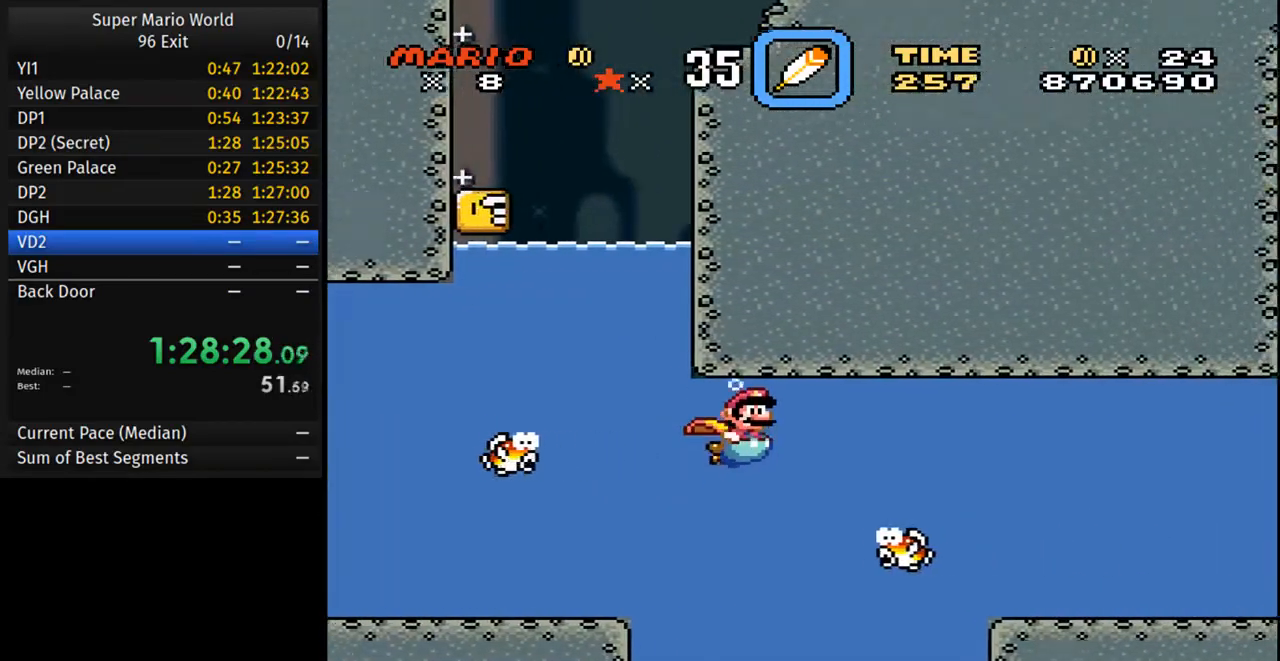
{"buttons": ["A", "Y", "DPAD_DOWN", "DPAD_RIGHT"], "events": [[117, "A", "down"], [250, "A", "up"], [400, "A", "down"]]}
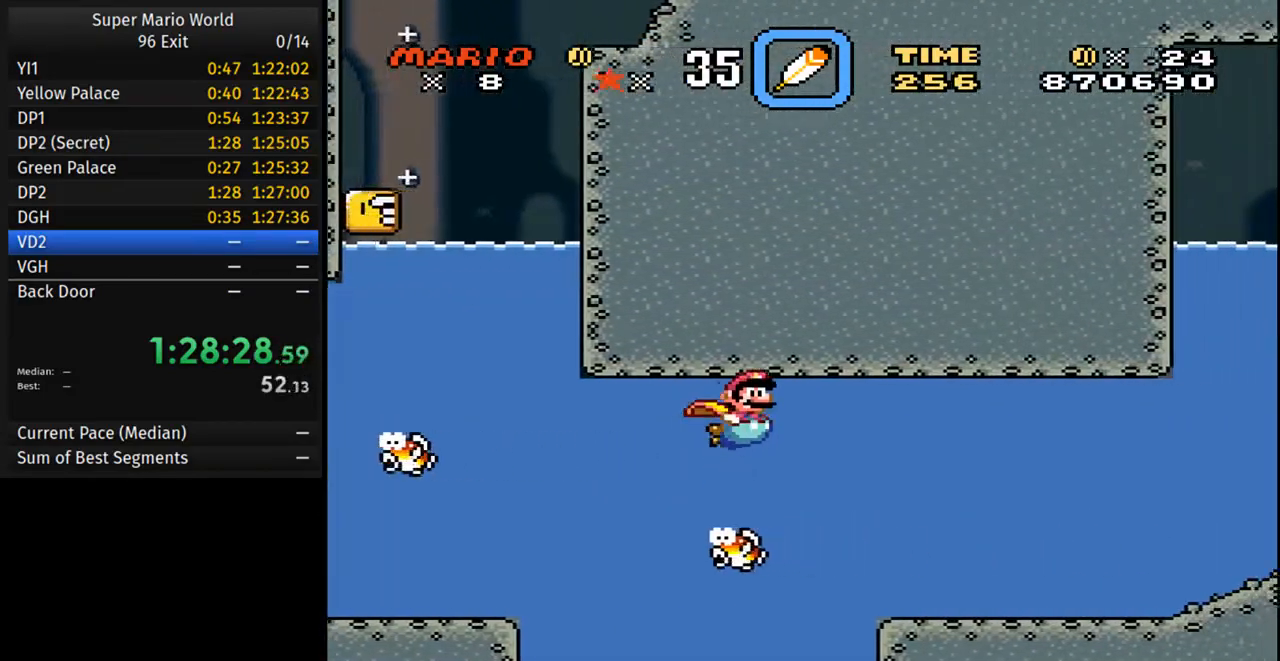
{"buttons": ["A", "Y", "DPAD_DOWN", "DPAD_RIGHT"], "events": [[33, "A", "up"], [133, "A", "down"], [300, "A", "up"], [433, "A", "down"]]}
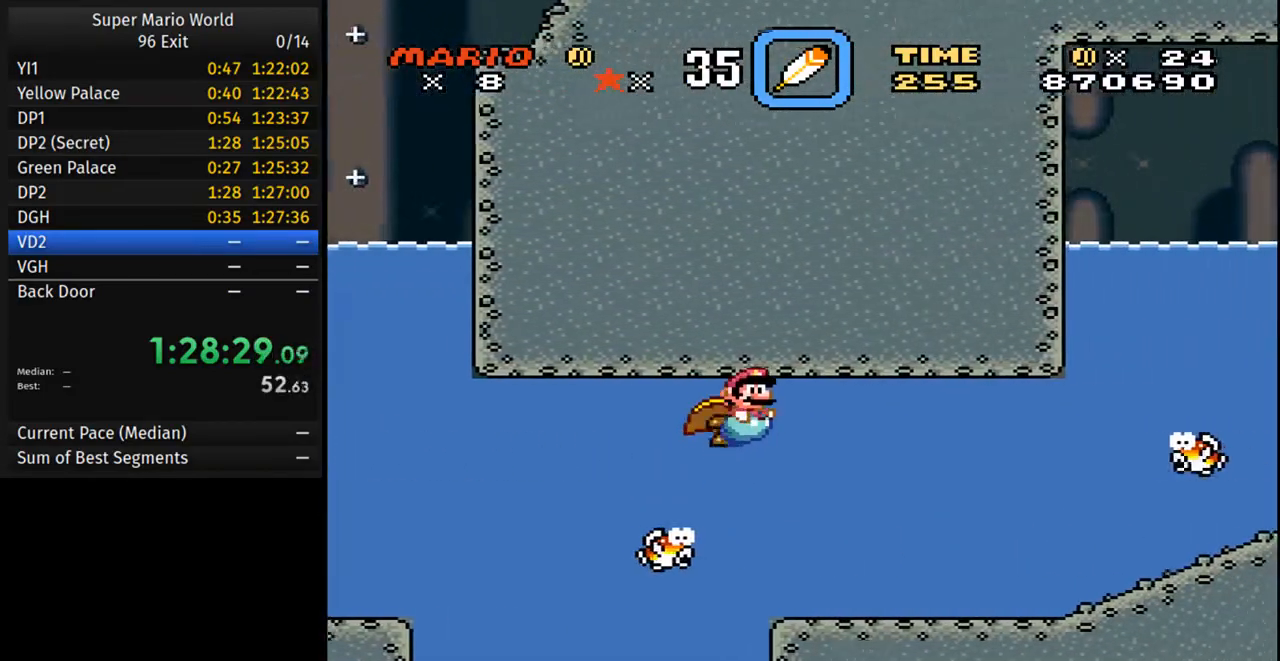
{"buttons": ["A", "Y", "DPAD_DOWN", "DPAD_RIGHT"], "events": [[67, "A", "up"], [200, "A", "down"], [317, "A", "up"], [450, "A", "down"]]}
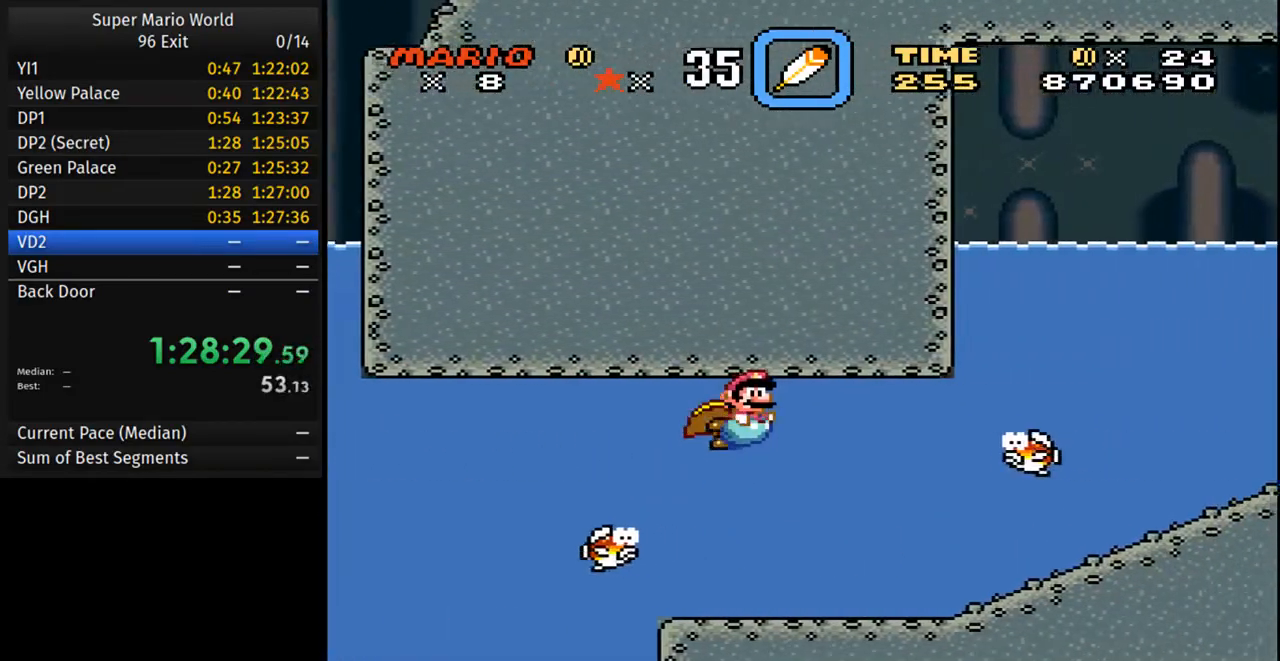
{"buttons": ["A", "Y", "DPAD_DOWN", "DPAD_RIGHT"], "events": []}
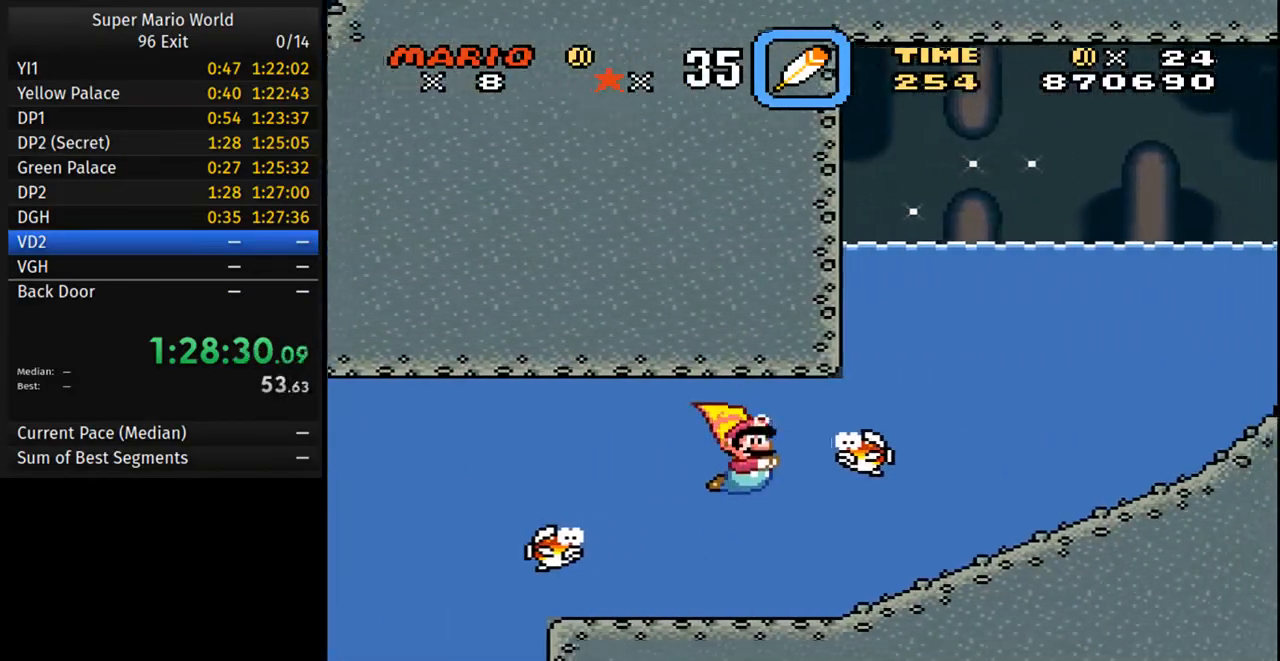
{"buttons": ["Y", "DPAD_DOWN", "DPAD_RIGHT"], "events": [[17, "X", "down"], [117, "A", "up"], [133, "X", "up"], [400, "A", "down"], [483, "A", "up"]]}
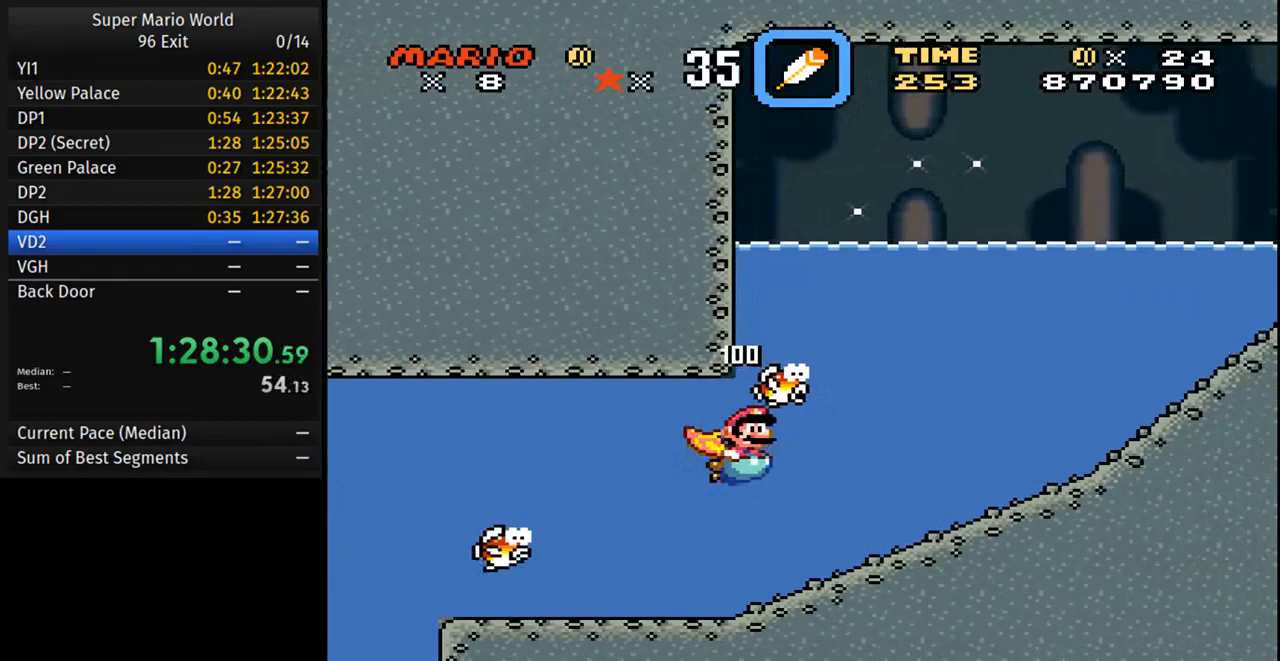
{"buttons": ["Y", "DPAD_DOWN", "DPAD_RIGHT"], "events": [[33, "DPAD_DOWN", "up"], [67, "DPAD_UP", "down"], [100, "A", "down"], [250, "A", "up"], [317, "DPAD_UP", "up"], [383, "DPAD_DOWN", "down"]]}
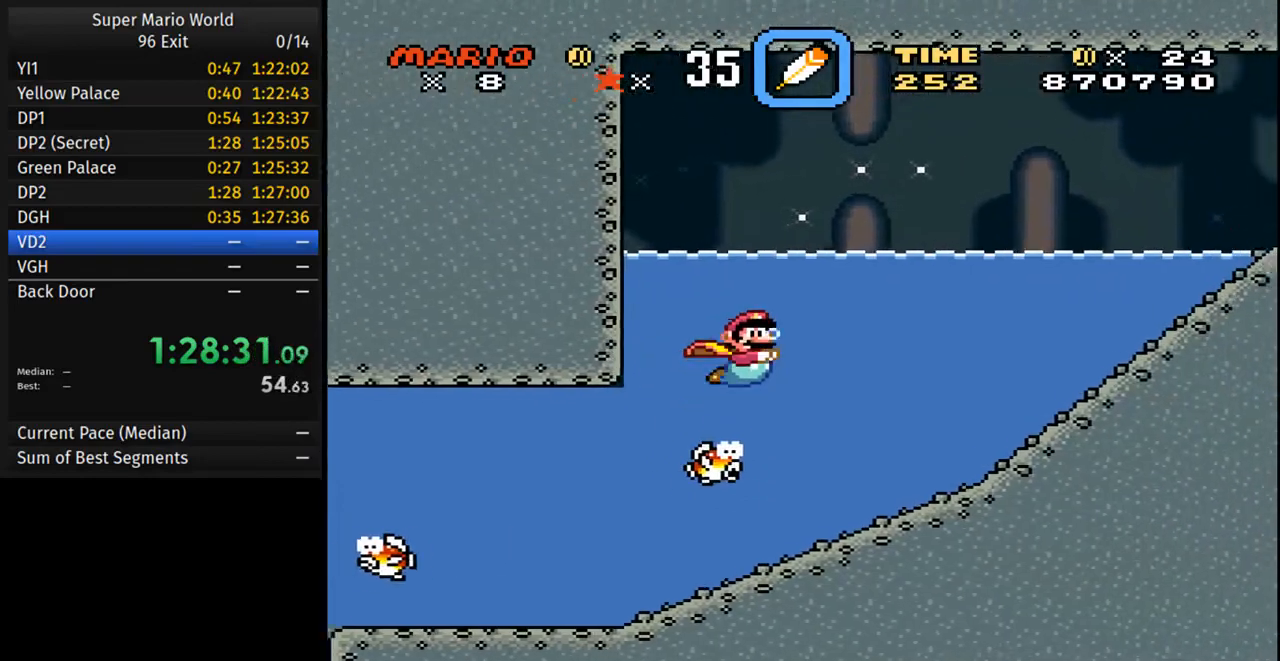
{"buttons": ["A", "Y", "DPAD_DOWN", "DPAD_RIGHT"], "events": [[33, "A", "down"], [150, "A", "up"], [400, "A", "down"]]}
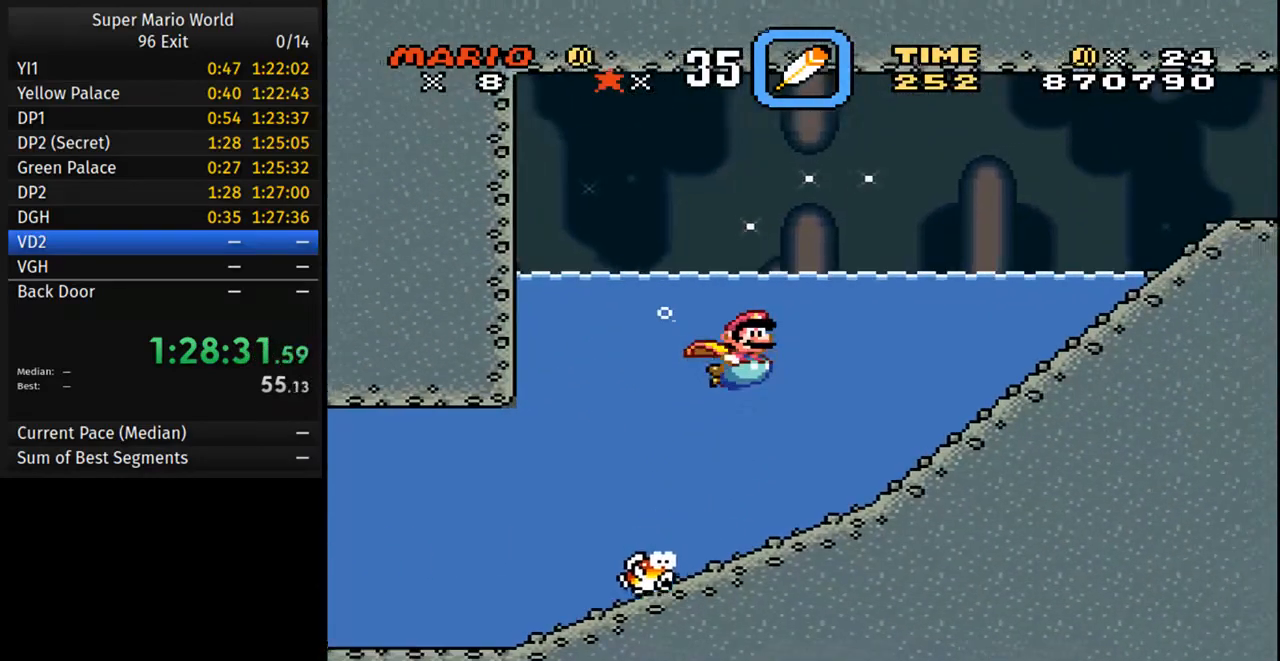
{"buttons": ["A", "B", "Y", "DPAD_UP", "DPAD_RIGHT"], "events": [[33, "A", "up"], [233, "DPAD_DOWN", "up"], [300, "A", "down"], [350, "DPAD_UP", "down"], [367, "B", "down"]]}
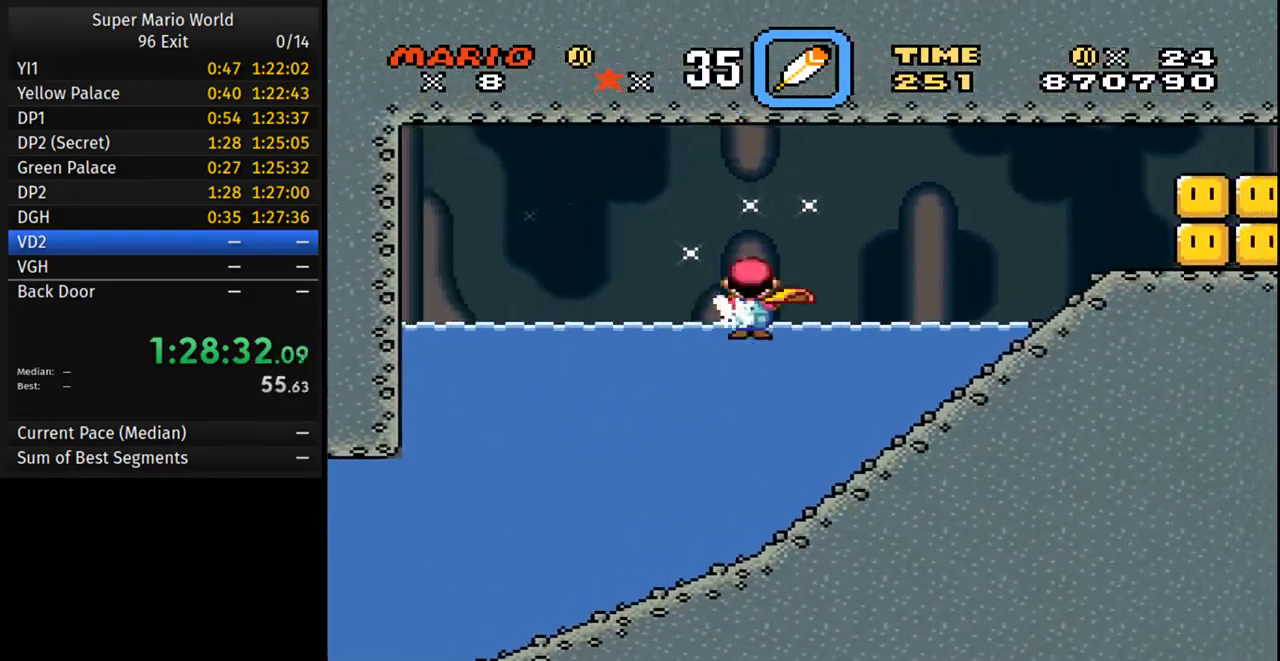
{"buttons": ["A", "B", "Y", "DPAD_UP", "DPAD_RIGHT"], "events": []}
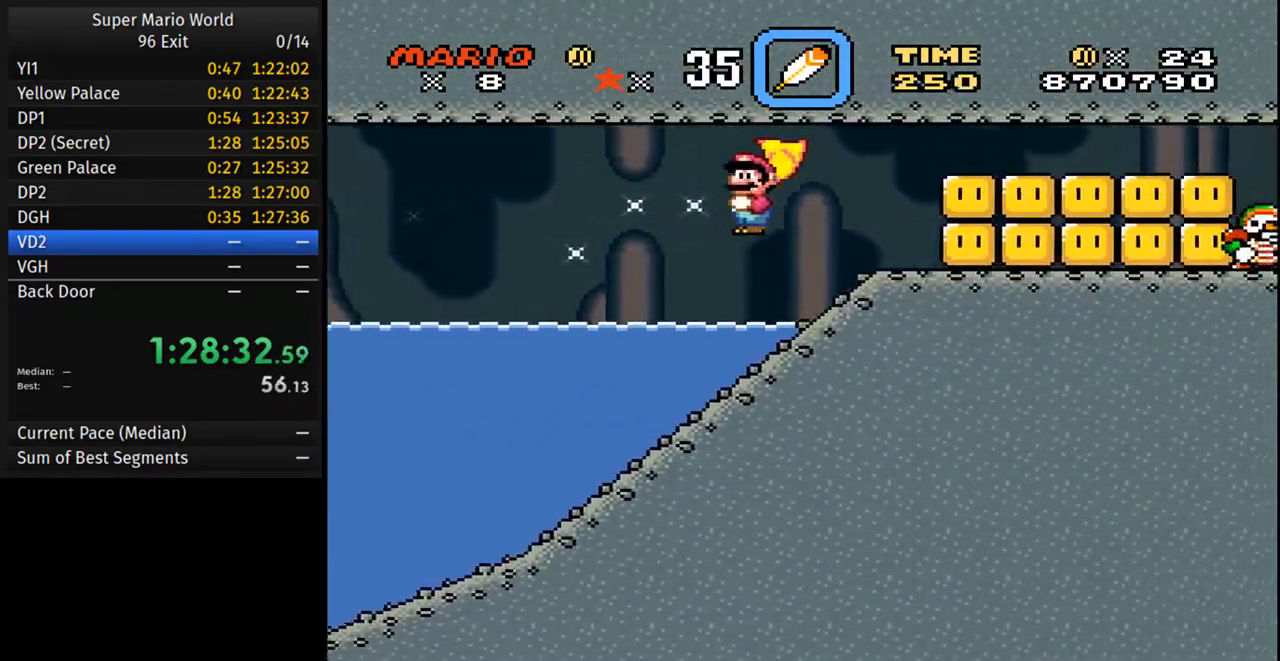
{"buttons": ["Y", "DPAD_DOWN"], "events": [[333, "B", "up"], [383, "A", "up"], [400, "DPAD_RIGHT", "up"], [400, "DPAD_UP", "up"], [483, "DPAD_DOWN", "down"]]}
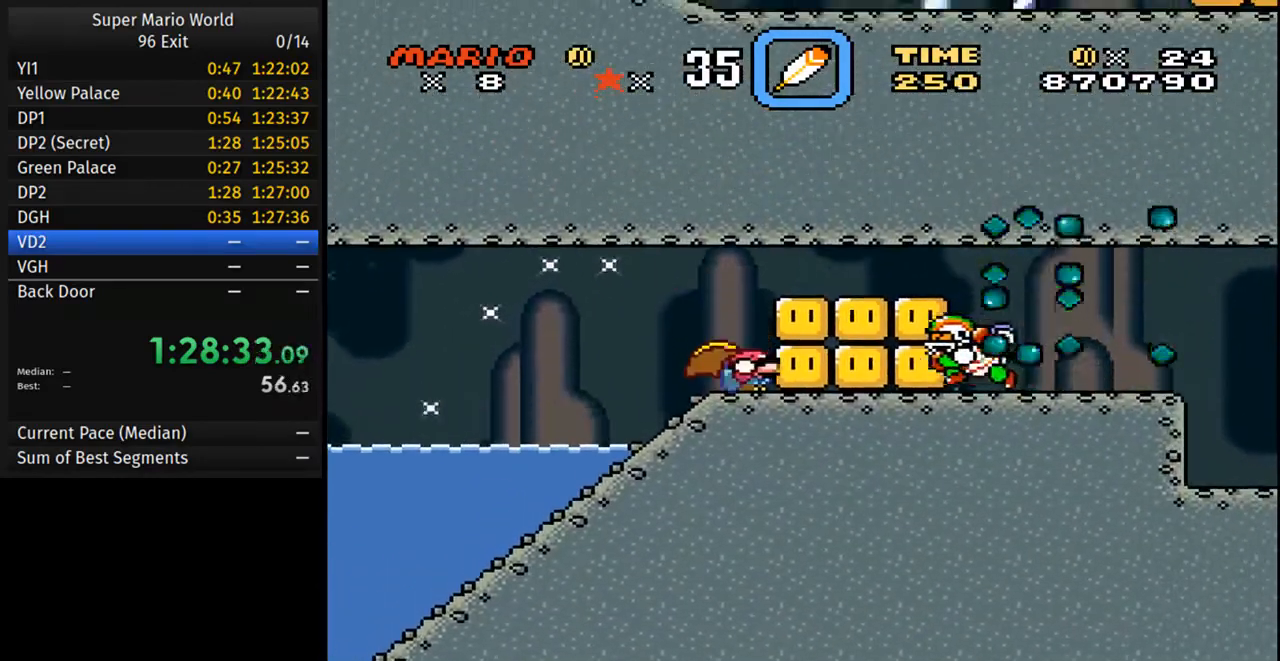
{"buttons": ["B", "Y", "DPAD_DOWN", "DPAD_RIGHT"], "events": [[133, "DPAD_RIGHT", "down"], [300, "B", "down"]]}
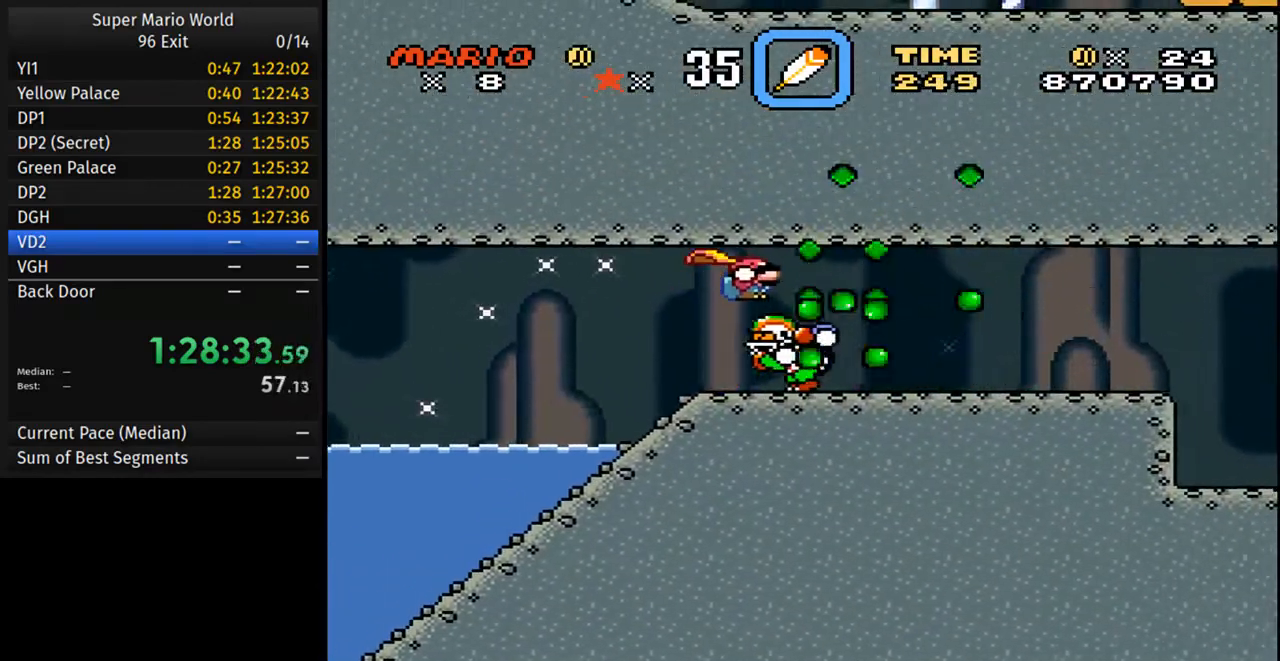
{"buttons": ["Y", "DPAD_RIGHT"], "events": [[217, "B", "up"], [217, "DPAD_DOWN", "up"], [317, "DPAD_RIGHT", "up"], [450, "DPAD_RIGHT", "down"]]}
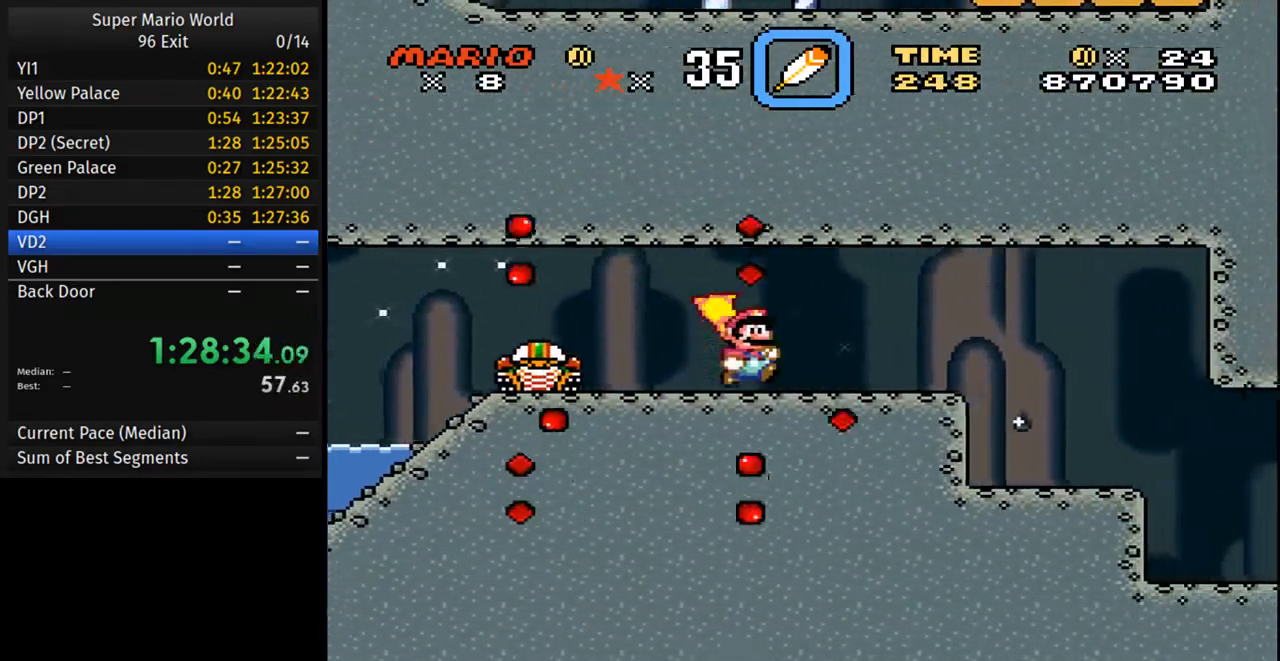
{"buttons": ["Y", "DPAD_RIGHT"], "events": []}
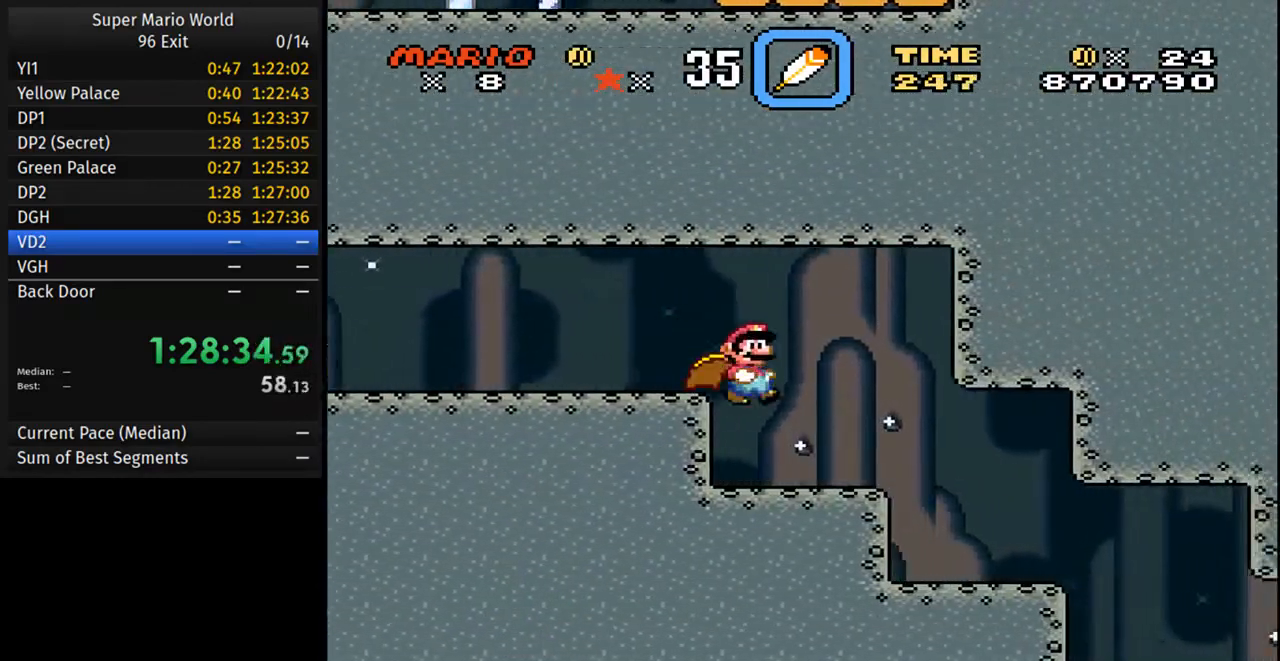
{"buttons": ["Y", "DPAD_RIGHT"], "events": []}
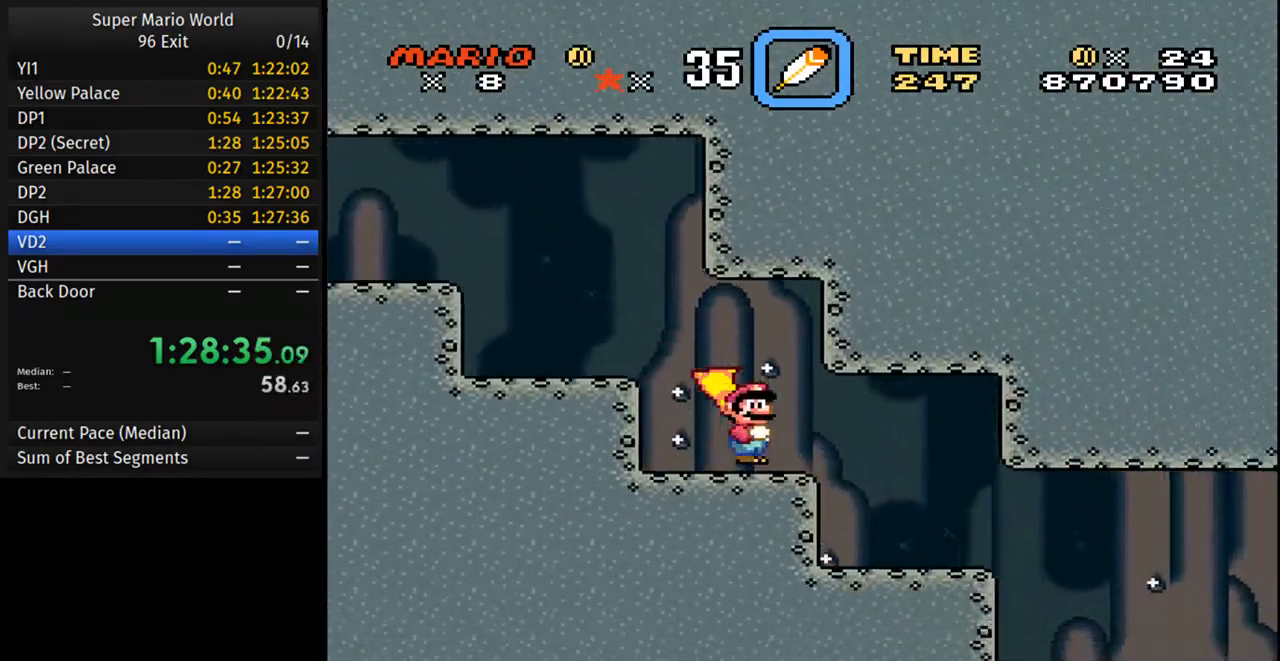
{"buttons": ["Y", "DPAD_RIGHT"], "events": []}
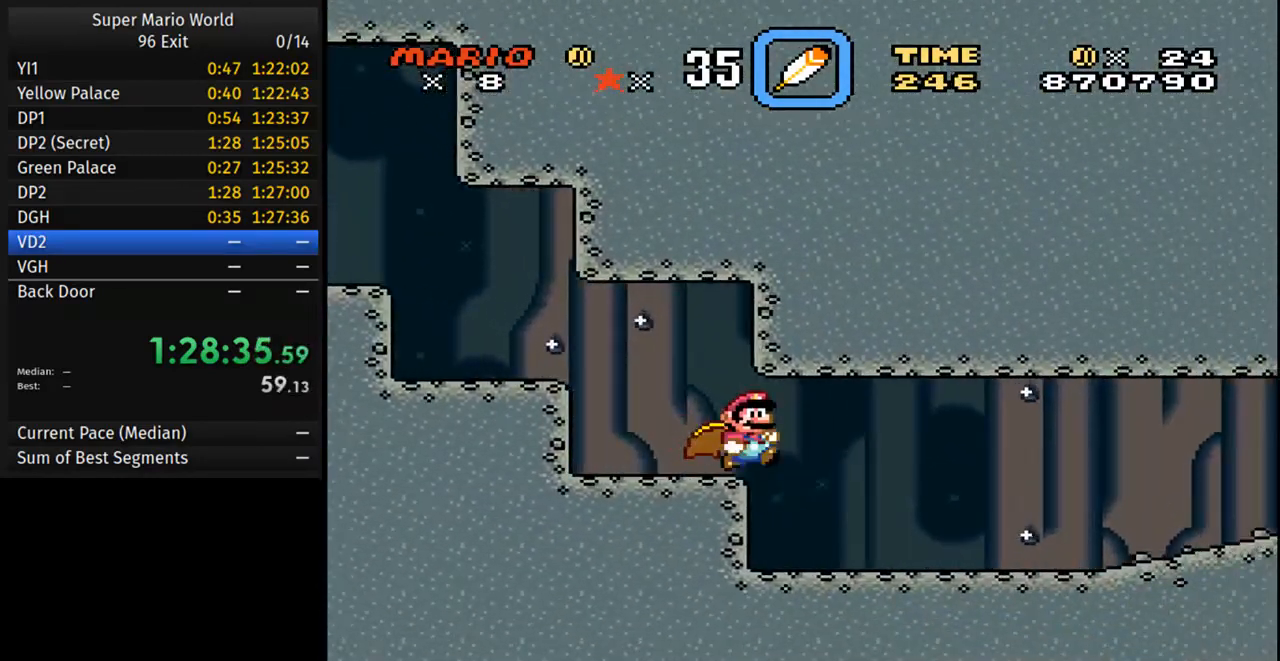
{"buttons": ["Y", "DPAD_RIGHT"], "events": []}
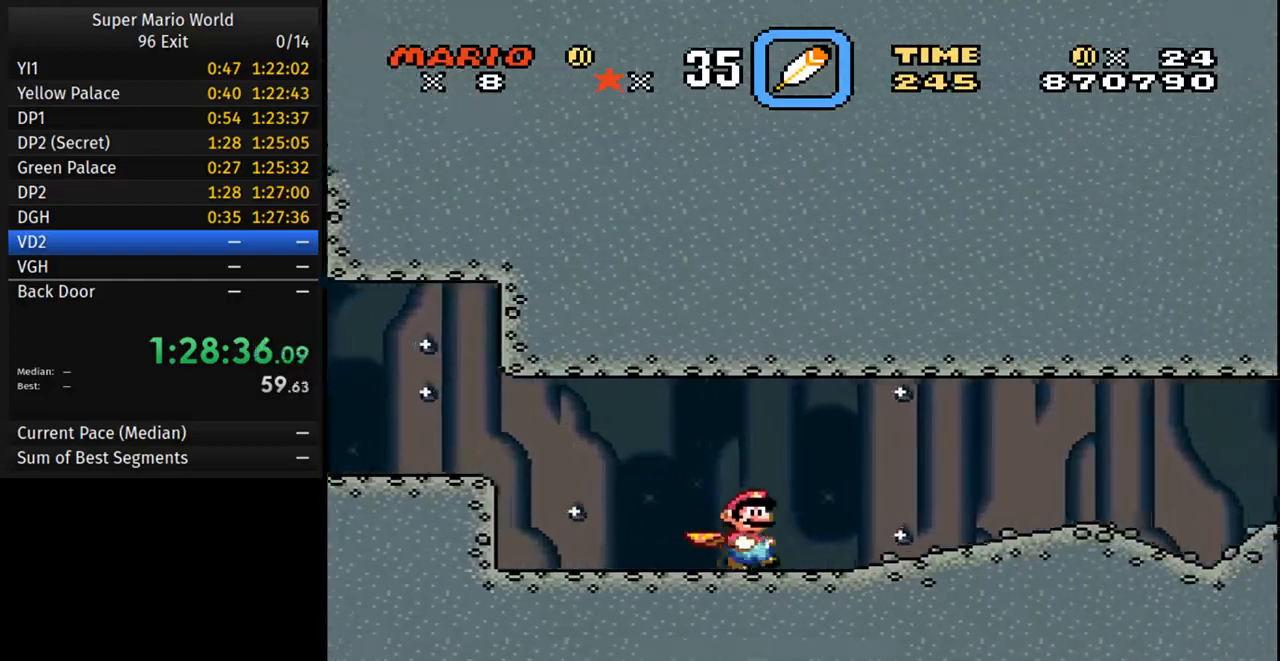
{"buttons": ["A", "Y", "DPAD_RIGHT"], "events": [[483, "A", "down"]]}